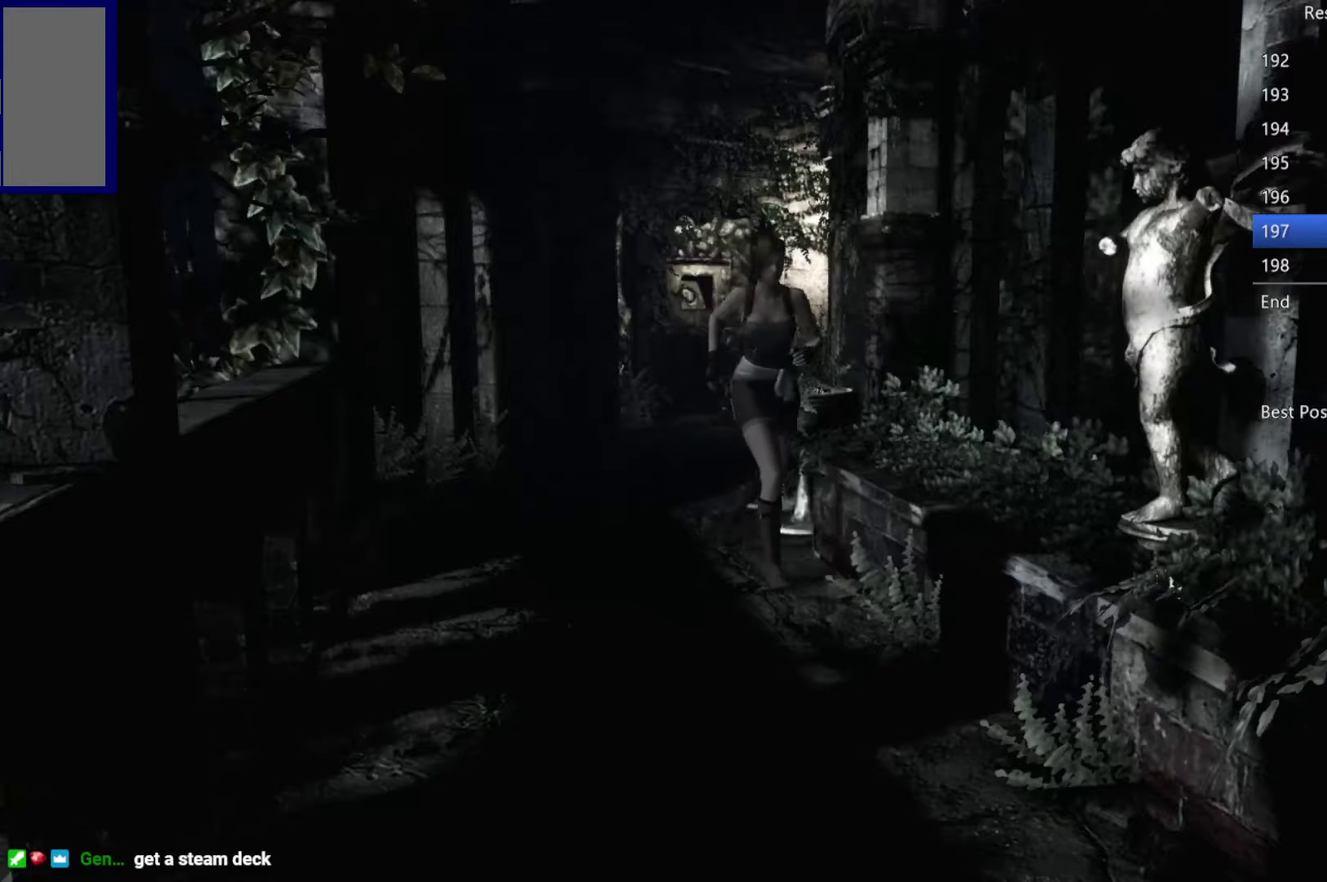
Gameplay with a controller (Xbox layout); each line is a JSON object with the inputs held at the frame after it. "events" lists button and stick changes between this image and that frame as [ms after this image, input, new state], when the widget could be followed in between.
{"buttons": ["A", "X", "DPAD_UP"], "left_stick": "center", "right_stick": "center", "events": []}
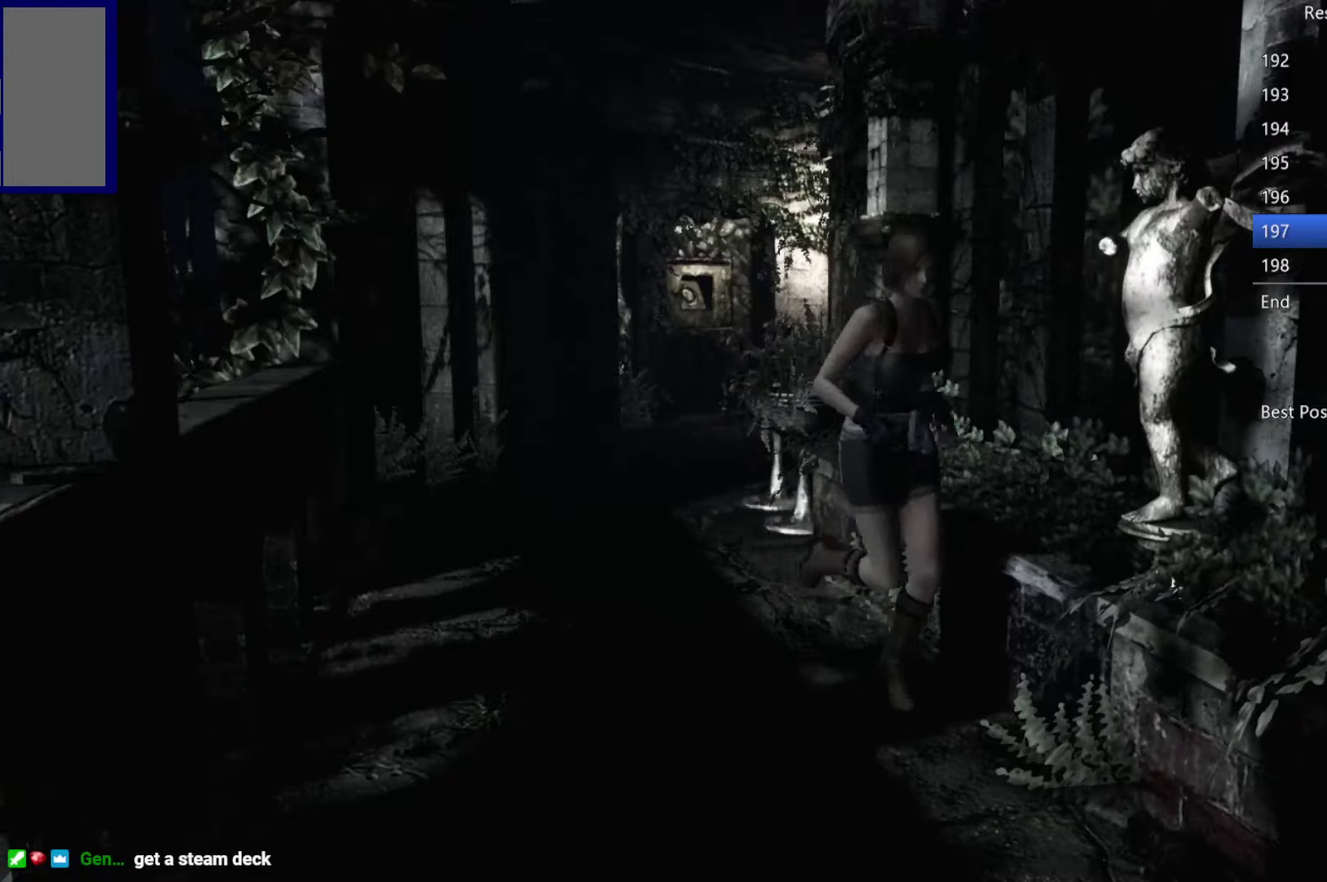
{"buttons": ["A", "X", "DPAD_UP"], "left_stick": "center", "right_stick": "center", "events": []}
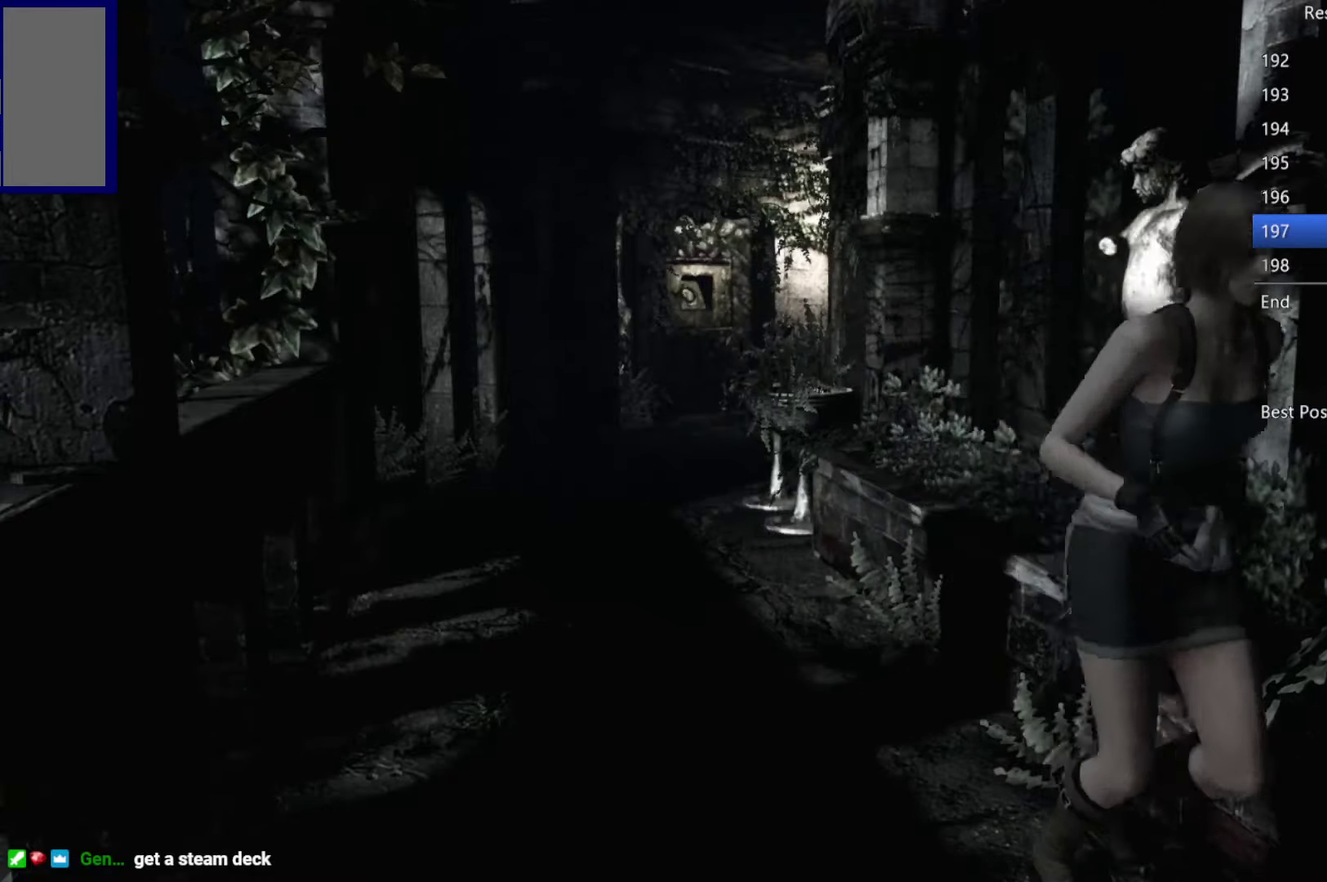
{"buttons": ["A", "X", "DPAD_UP"], "left_stick": "center", "right_stick": "center", "events": [[83, "L1", "down"], [133, "L1", "up"]]}
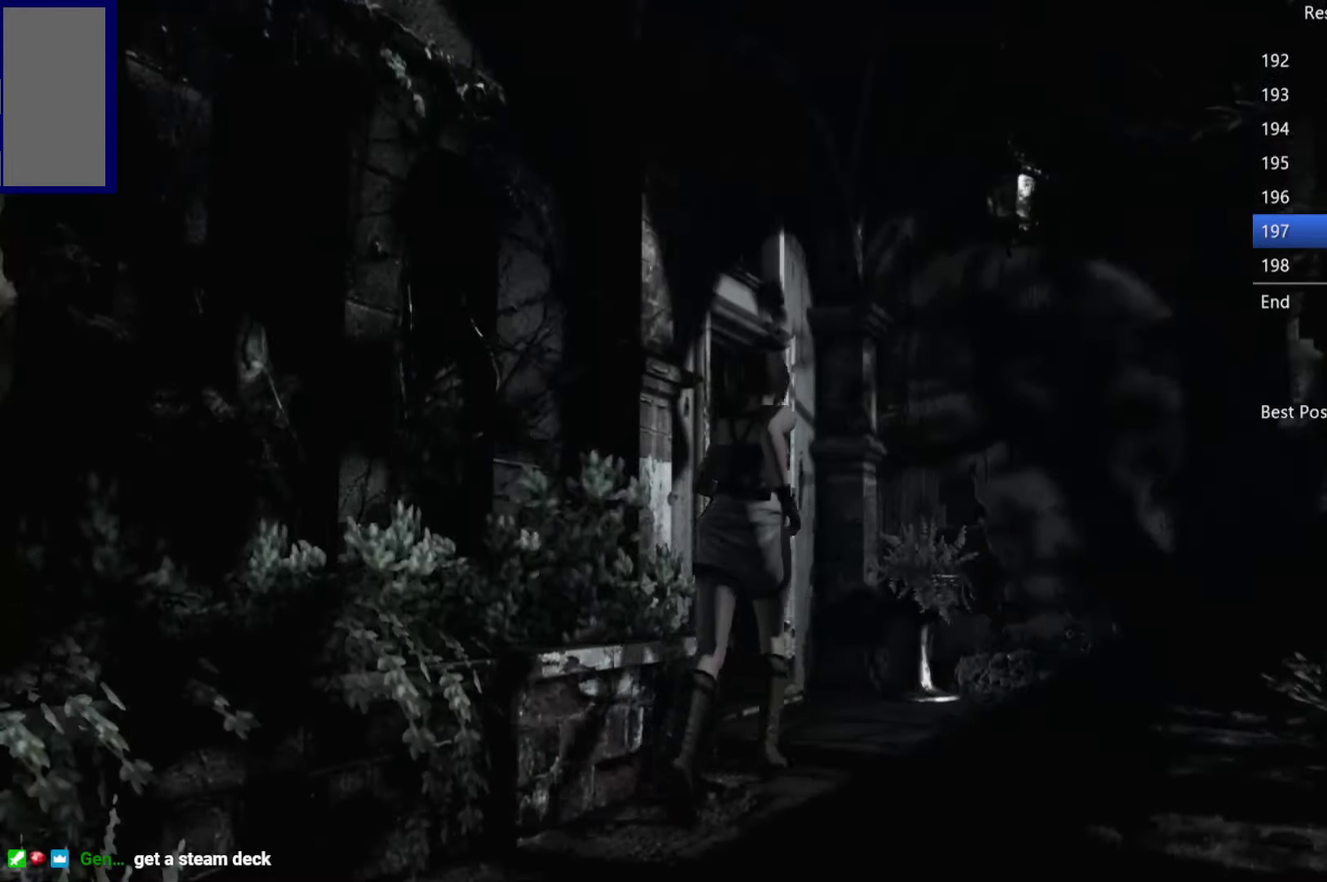
{"buttons": ["A", "X", "DPAD_UP"], "left_stick": "center", "right_stick": "center", "events": [[83, "DPAD_LEFT", "down"], [300, "DPAD_LEFT", "up"]]}
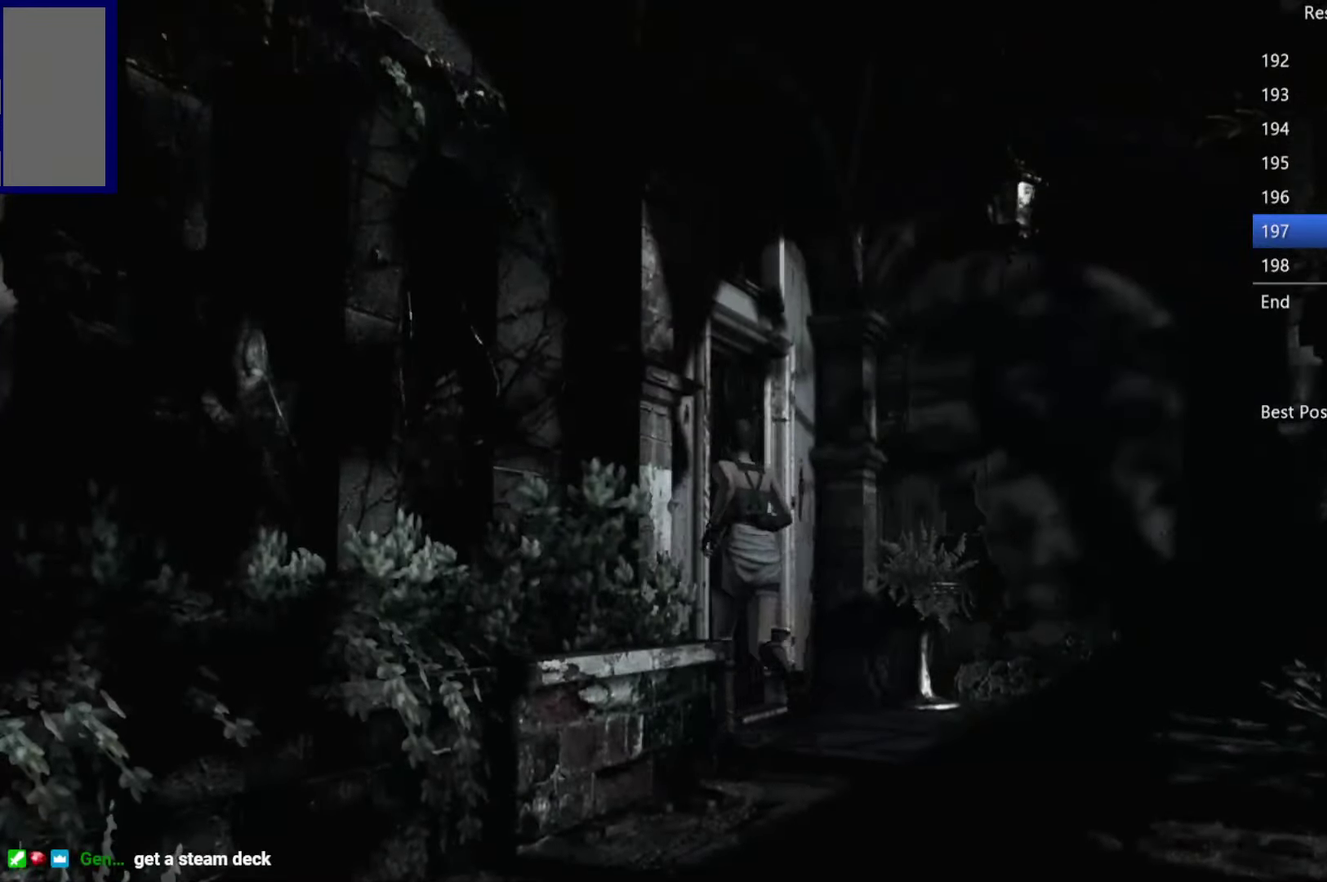
{"buttons": [], "left_stick": "center", "right_stick": "center", "events": [[333, "DPAD_UP", "up"], [366, "A", "up"], [383, "X", "up"]]}
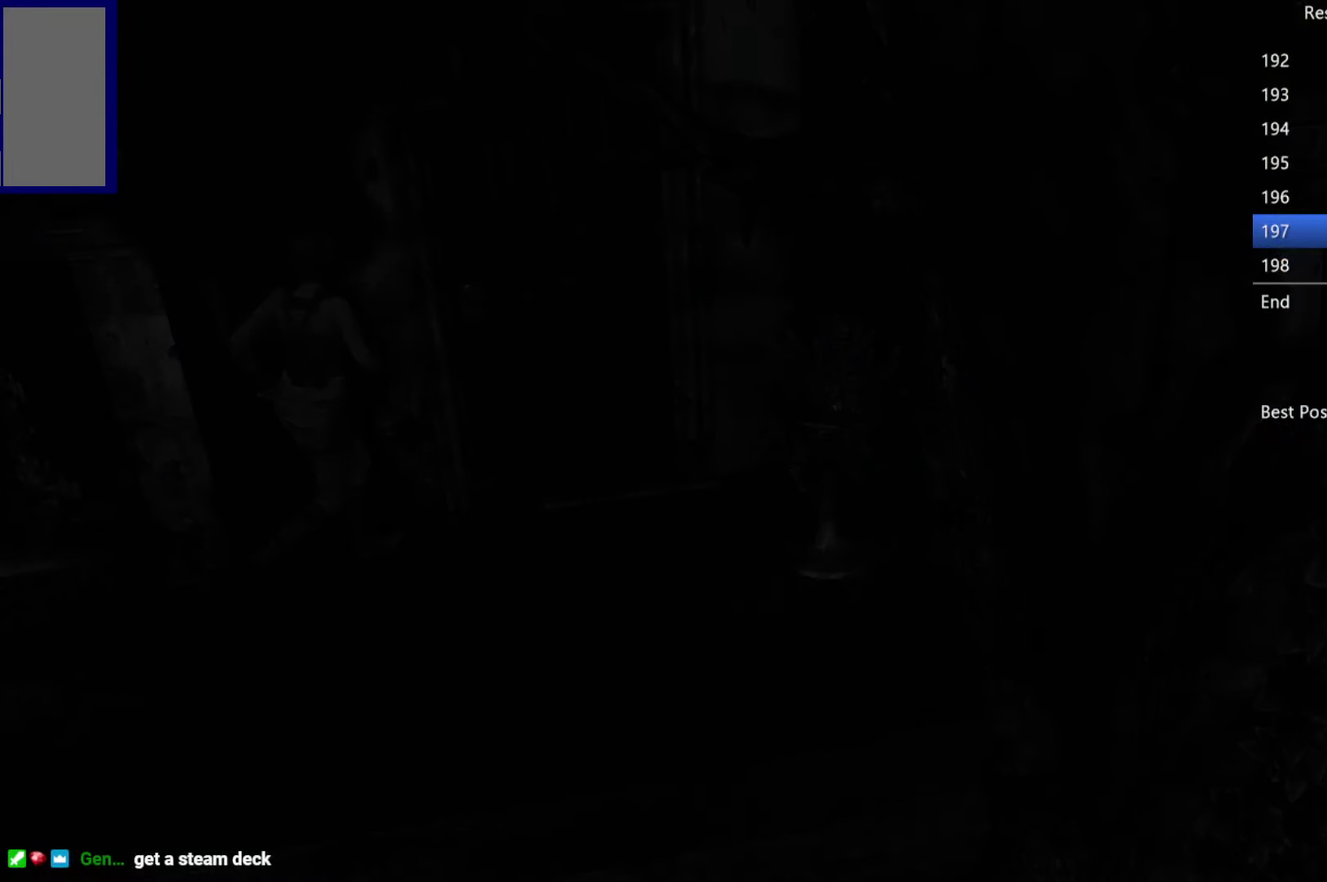
{"buttons": [], "left_stick": "center", "right_stick": "center", "events": []}
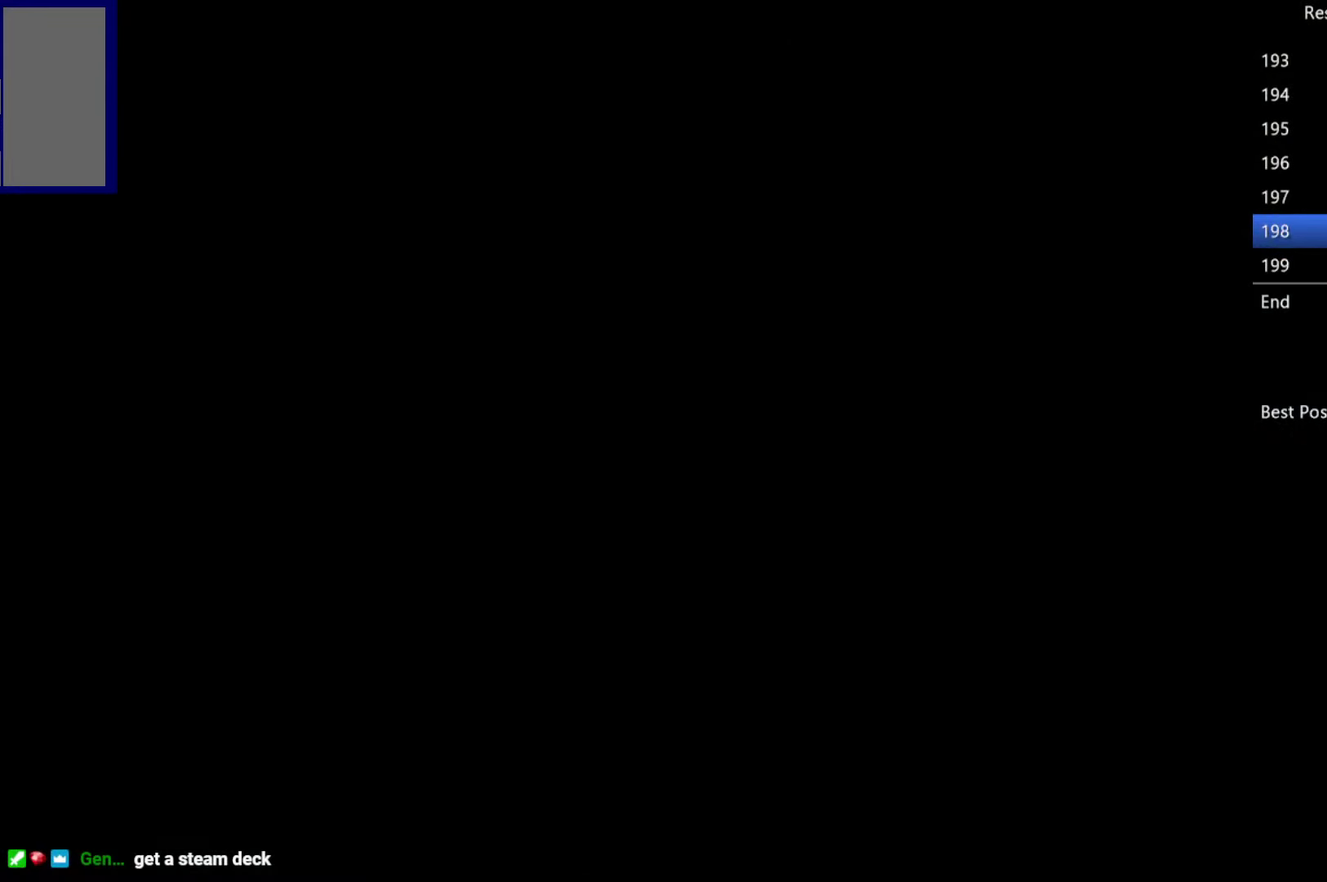
{"buttons": [], "left_stick": "center", "right_stick": "center", "events": []}
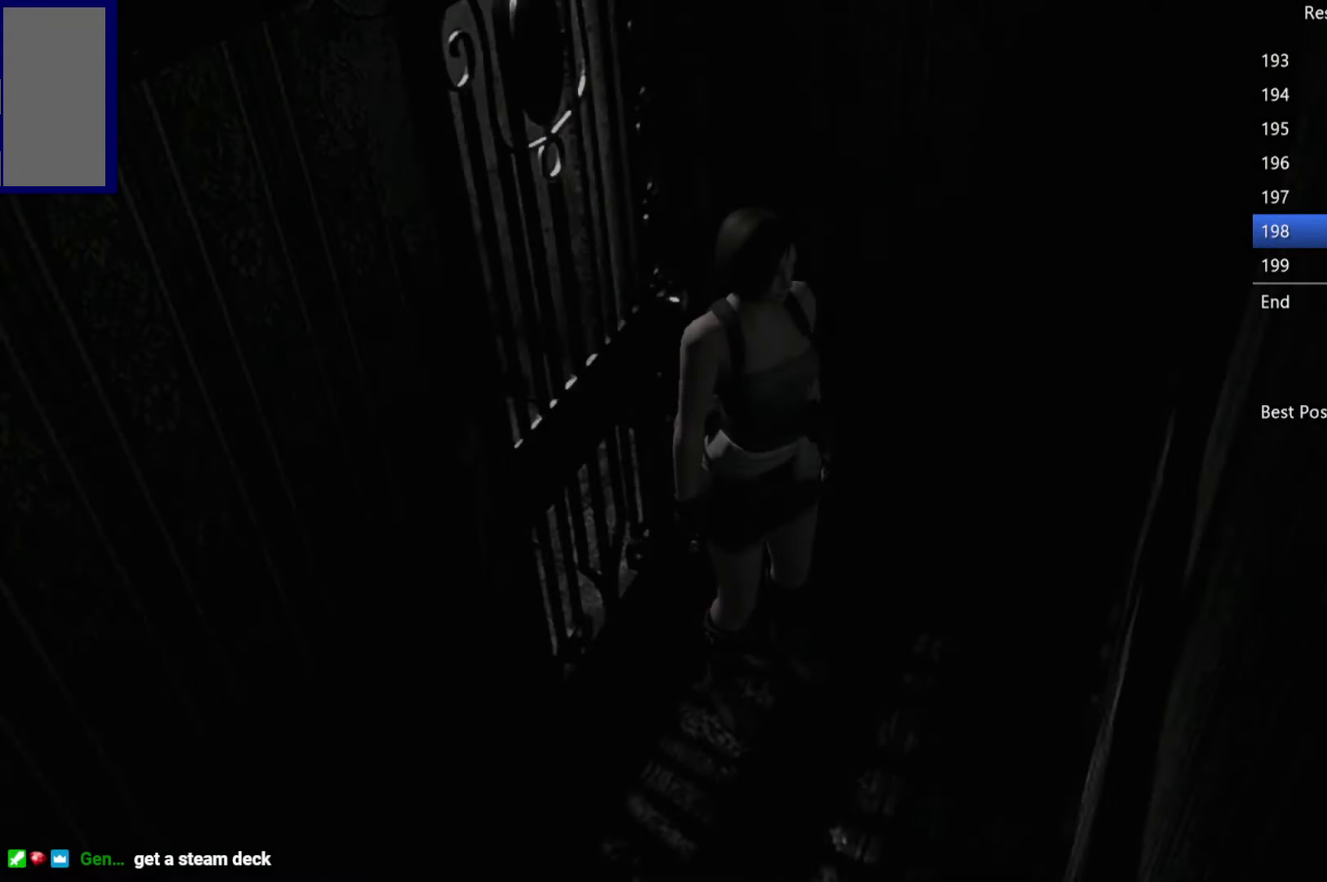
{"buttons": [], "left_stick": "down", "right_stick": "center", "events": [[66, "left_stick", "down"]]}
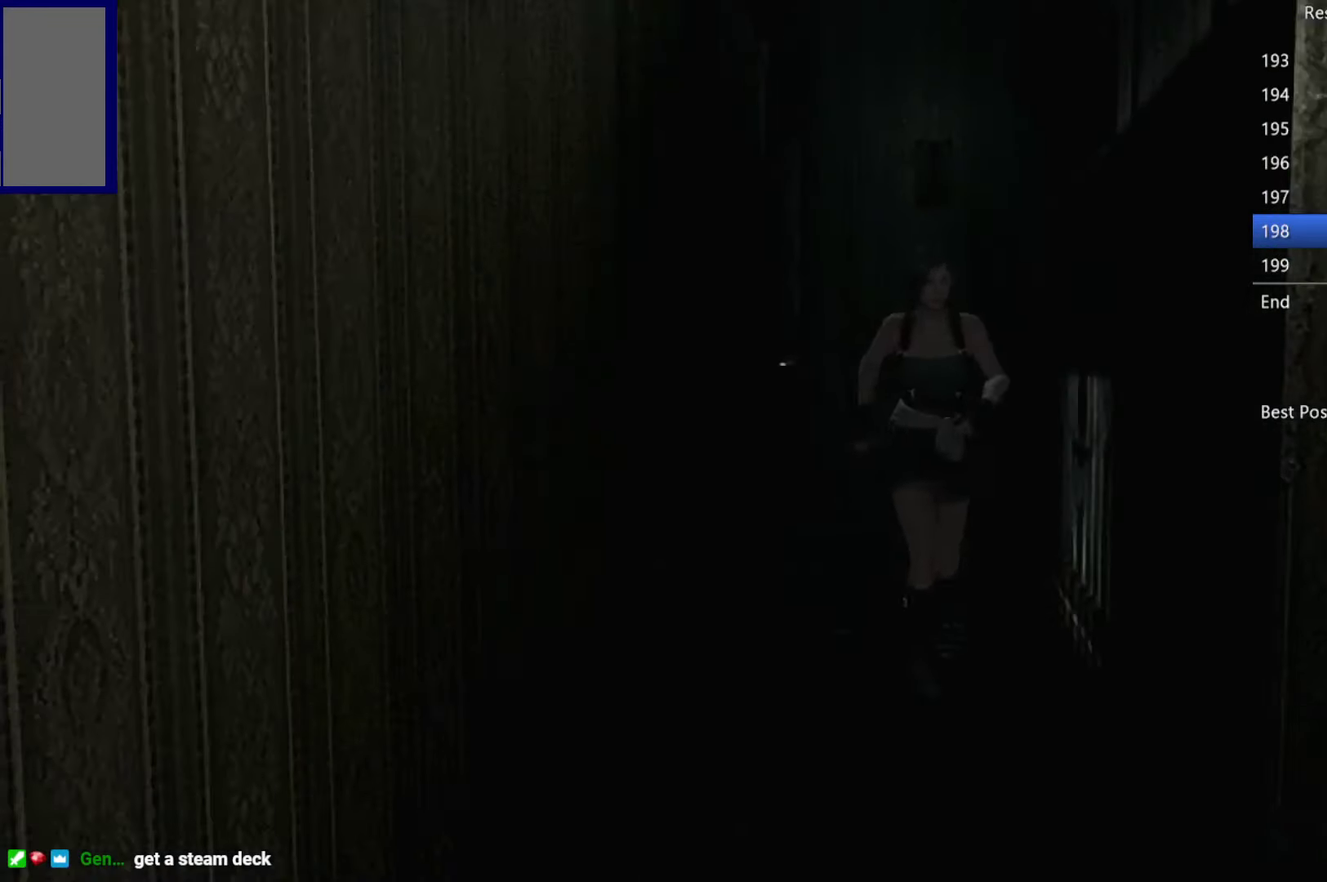
{"buttons": [], "left_stick": "down", "right_stick": "center", "events": []}
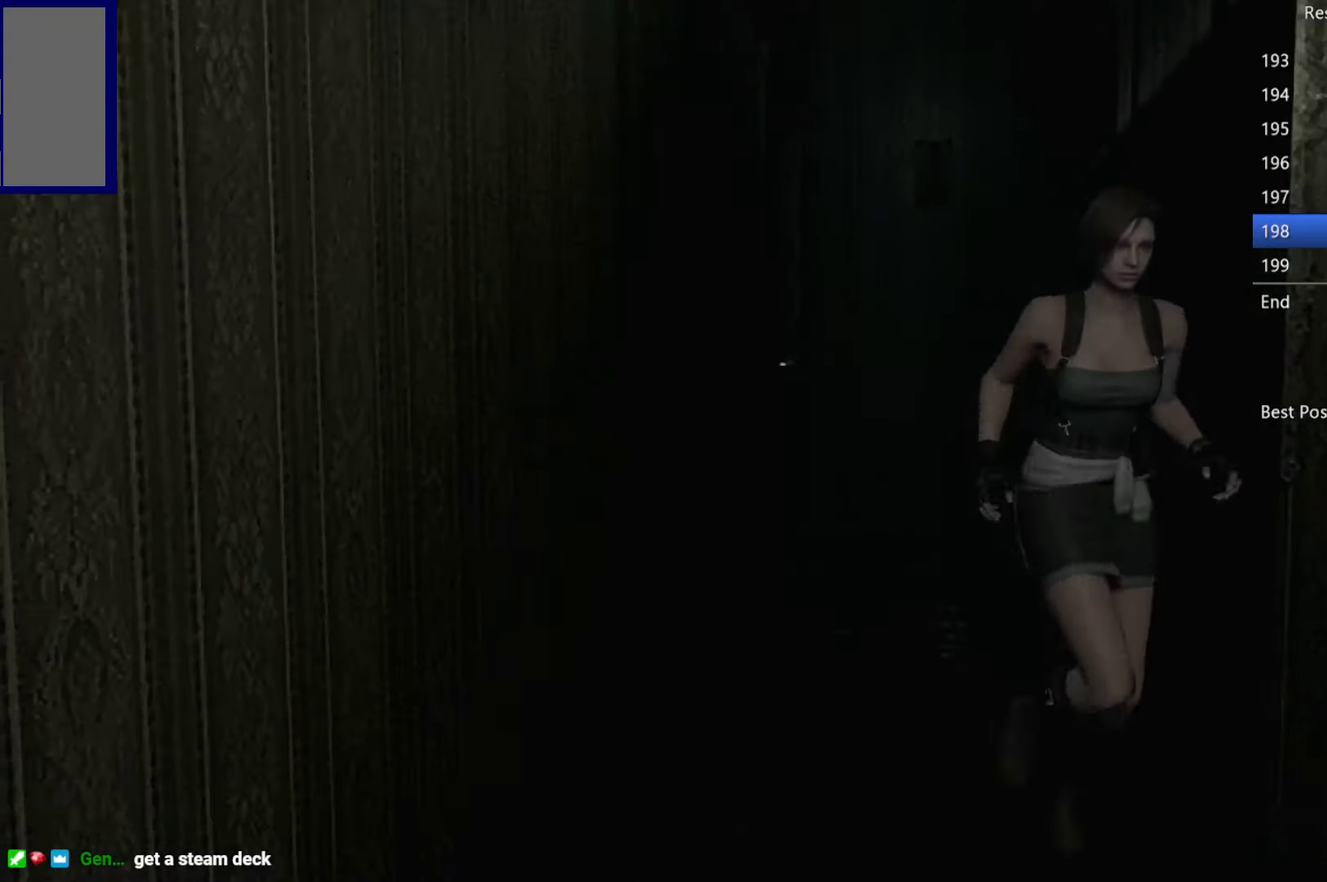
{"buttons": [], "left_stick": "down-right", "right_stick": "center", "events": [[282, "left_stick", "right"], [349, "left_stick", "down-right"]]}
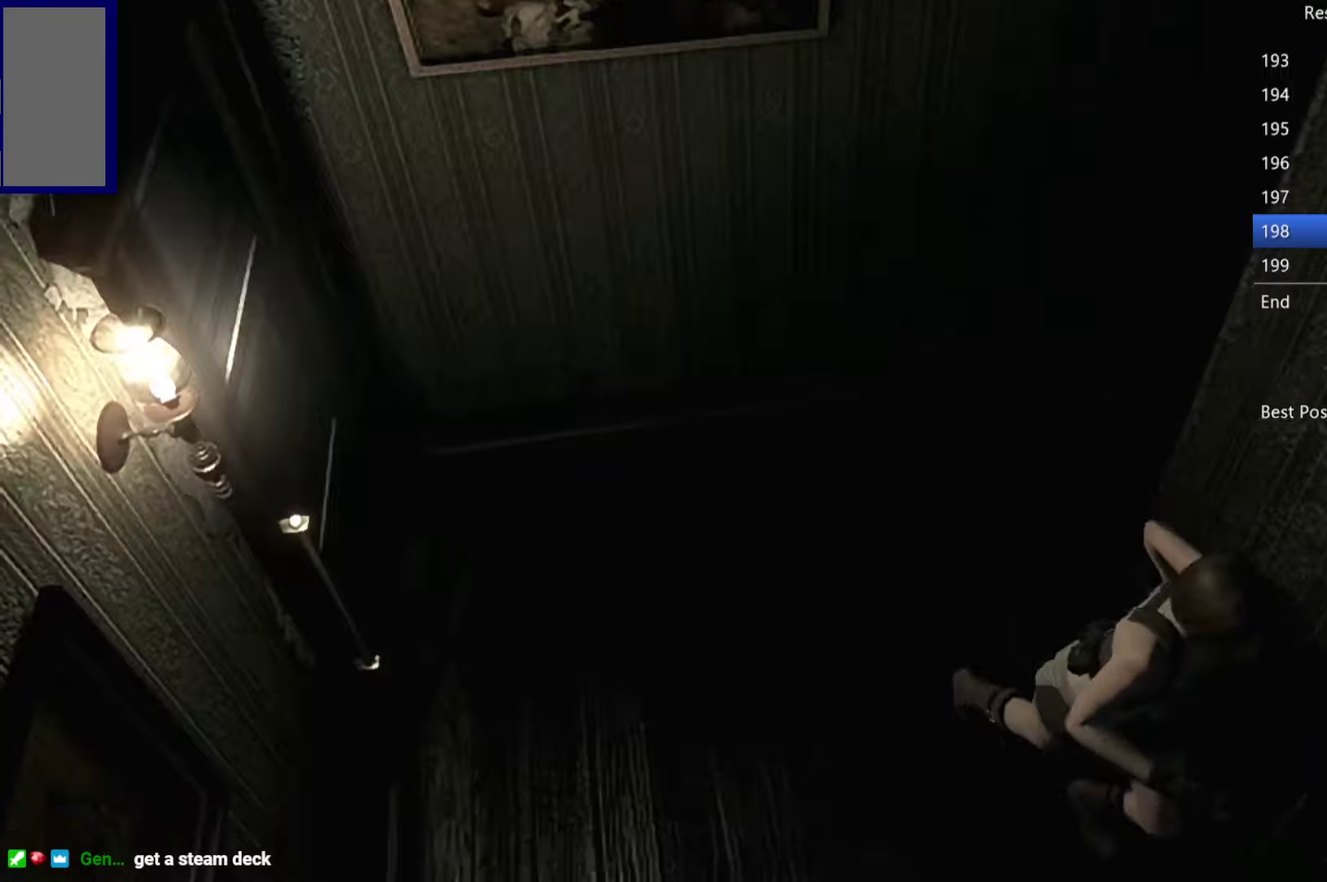
{"buttons": [], "left_stick": "center", "right_stick": "center", "events": [[167, "A", "down"], [217, "A", "up"], [233, "left_stick", "center"], [267, "A", "down"], [317, "A", "up"]]}
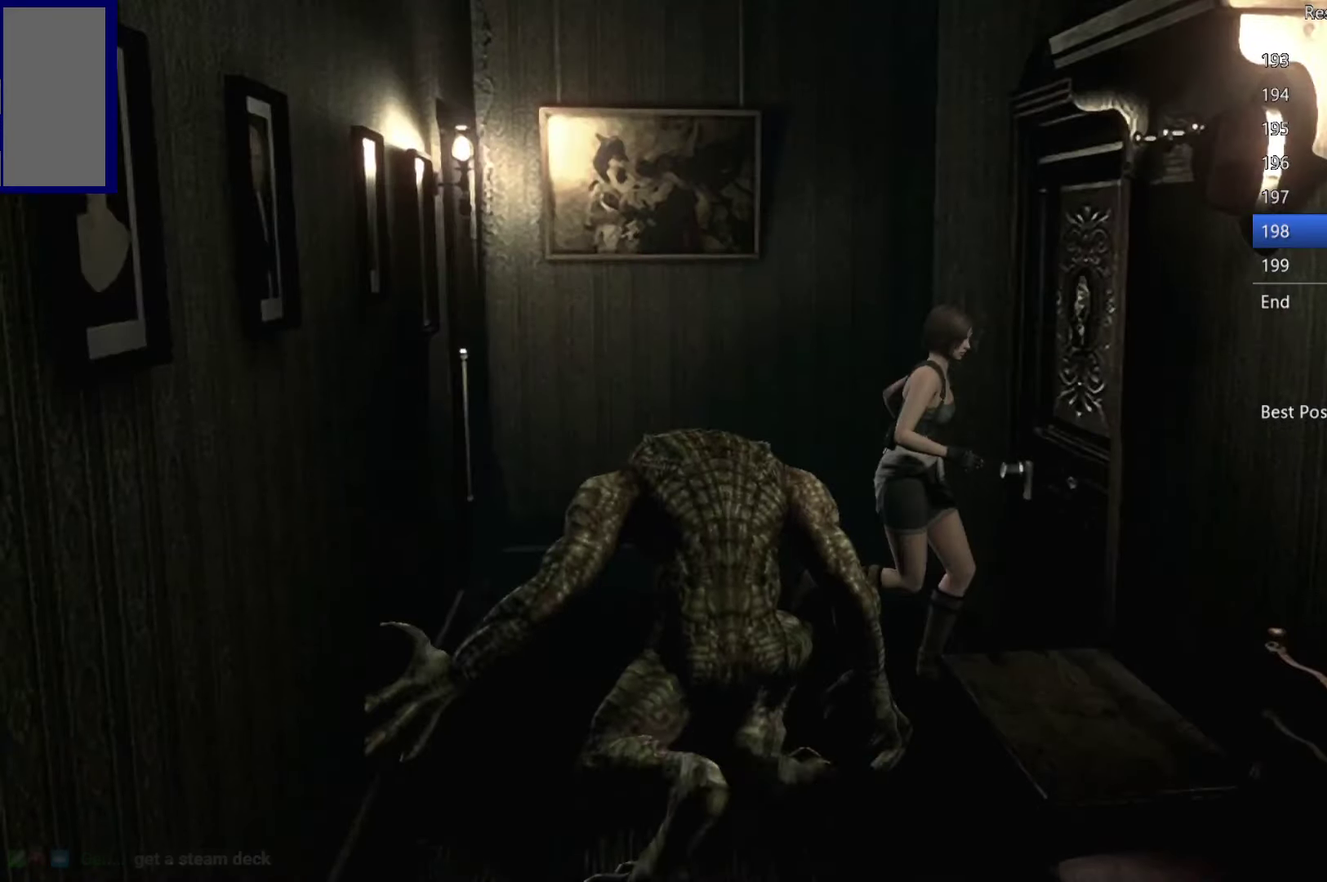
{"buttons": ["A"], "left_stick": "center", "right_stick": "center", "events": [[150, "A", "down"], [200, "A", "up"], [450, "A", "down"]]}
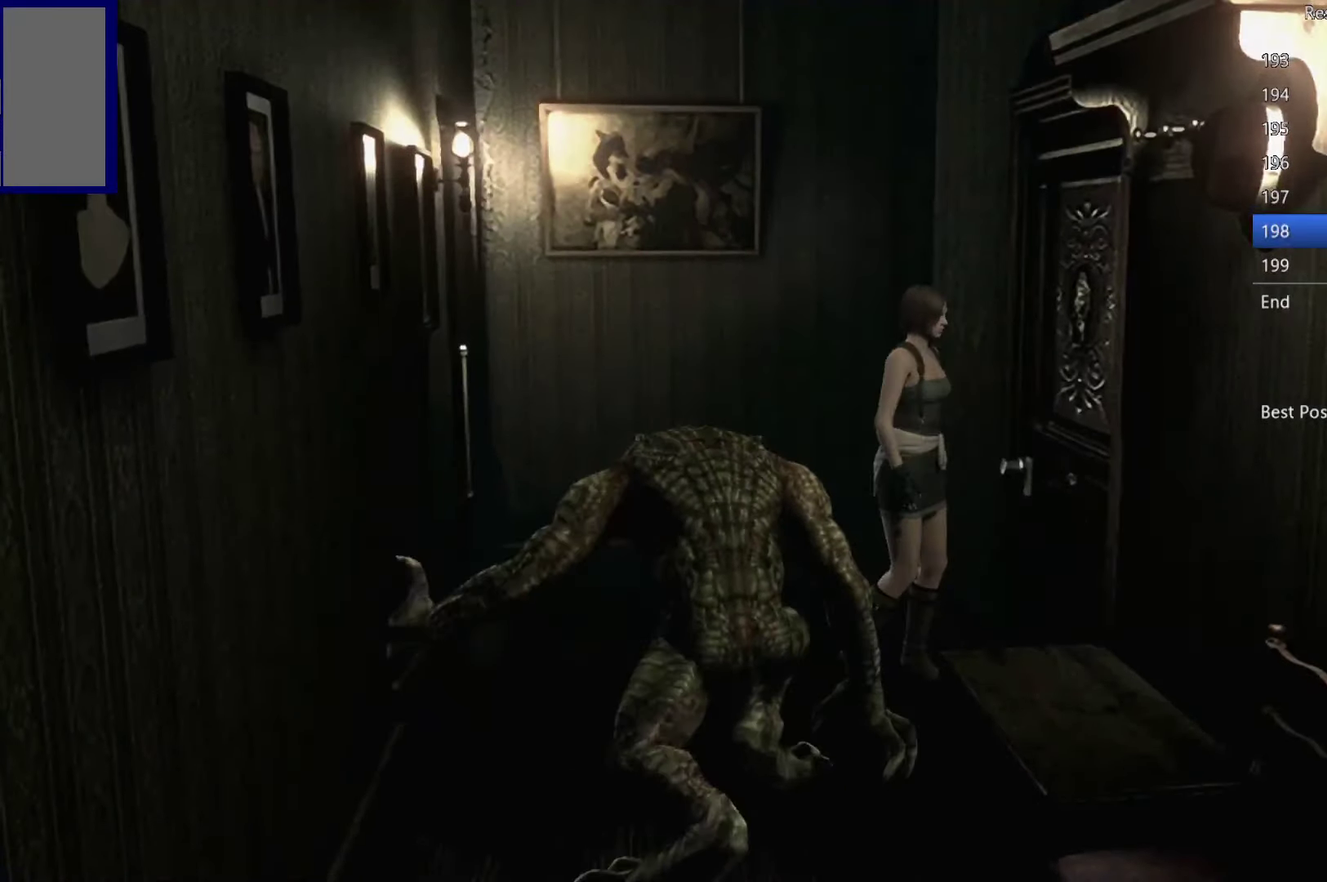
{"buttons": [], "left_stick": "center", "right_stick": "center", "events": [[17, "A", "up"], [67, "A", "down"], [200, "A", "up"]]}
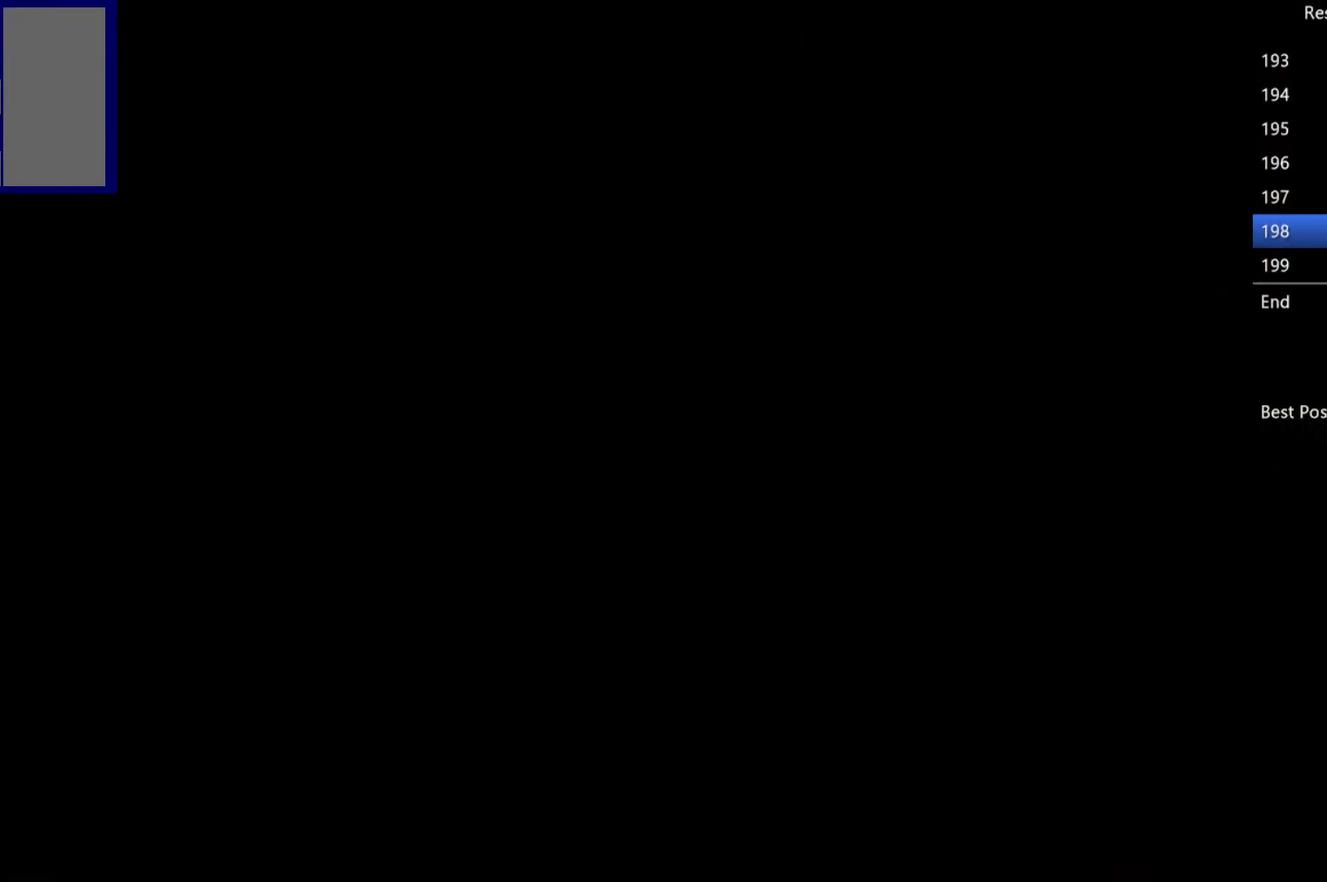
{"buttons": [], "left_stick": "center", "right_stick": "center", "events": []}
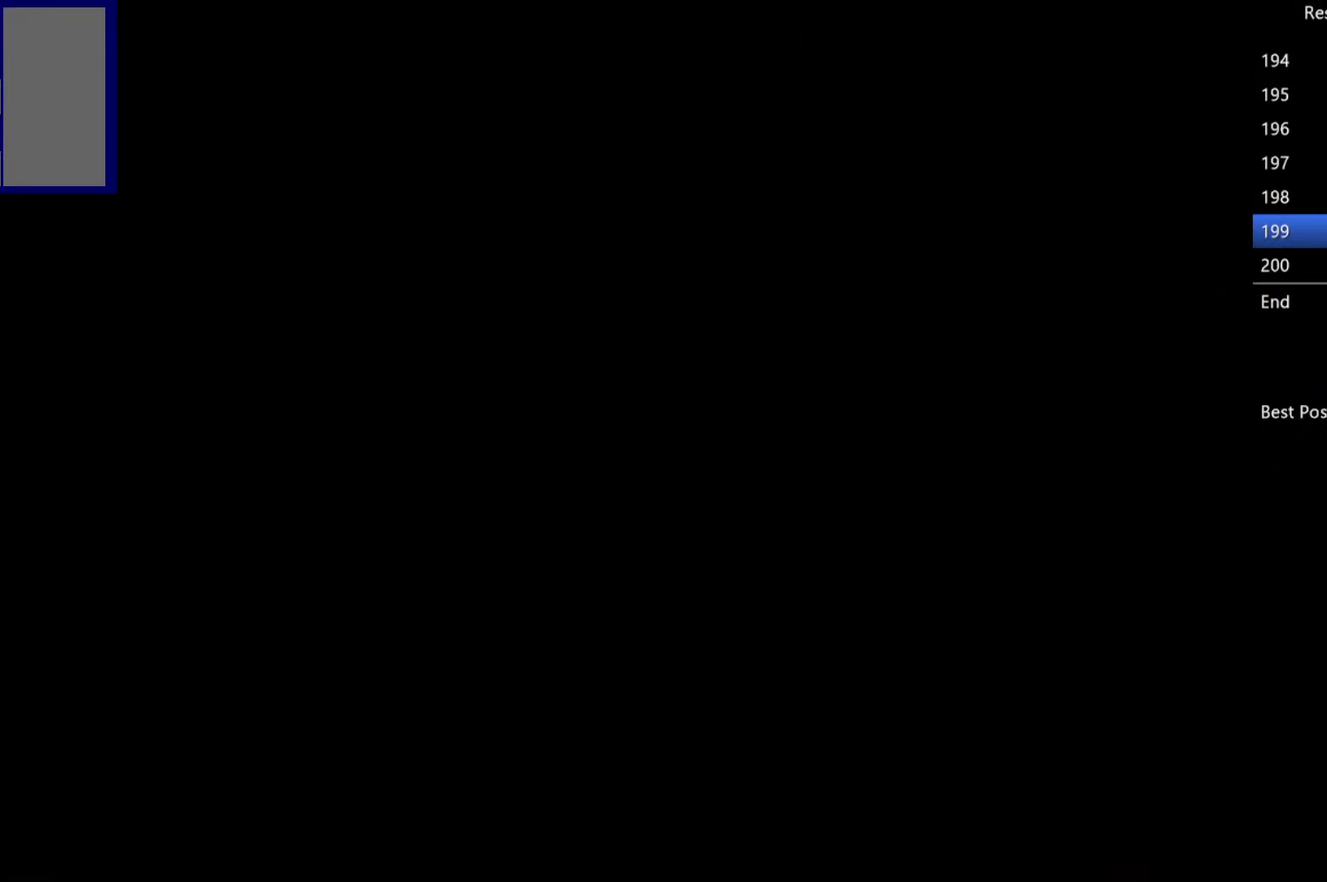
{"buttons": ["X", "DPAD_UP"], "left_stick": "center", "right_stick": "center", "events": [[67, "DPAD_UP", "down"], [133, "X", "down"]]}
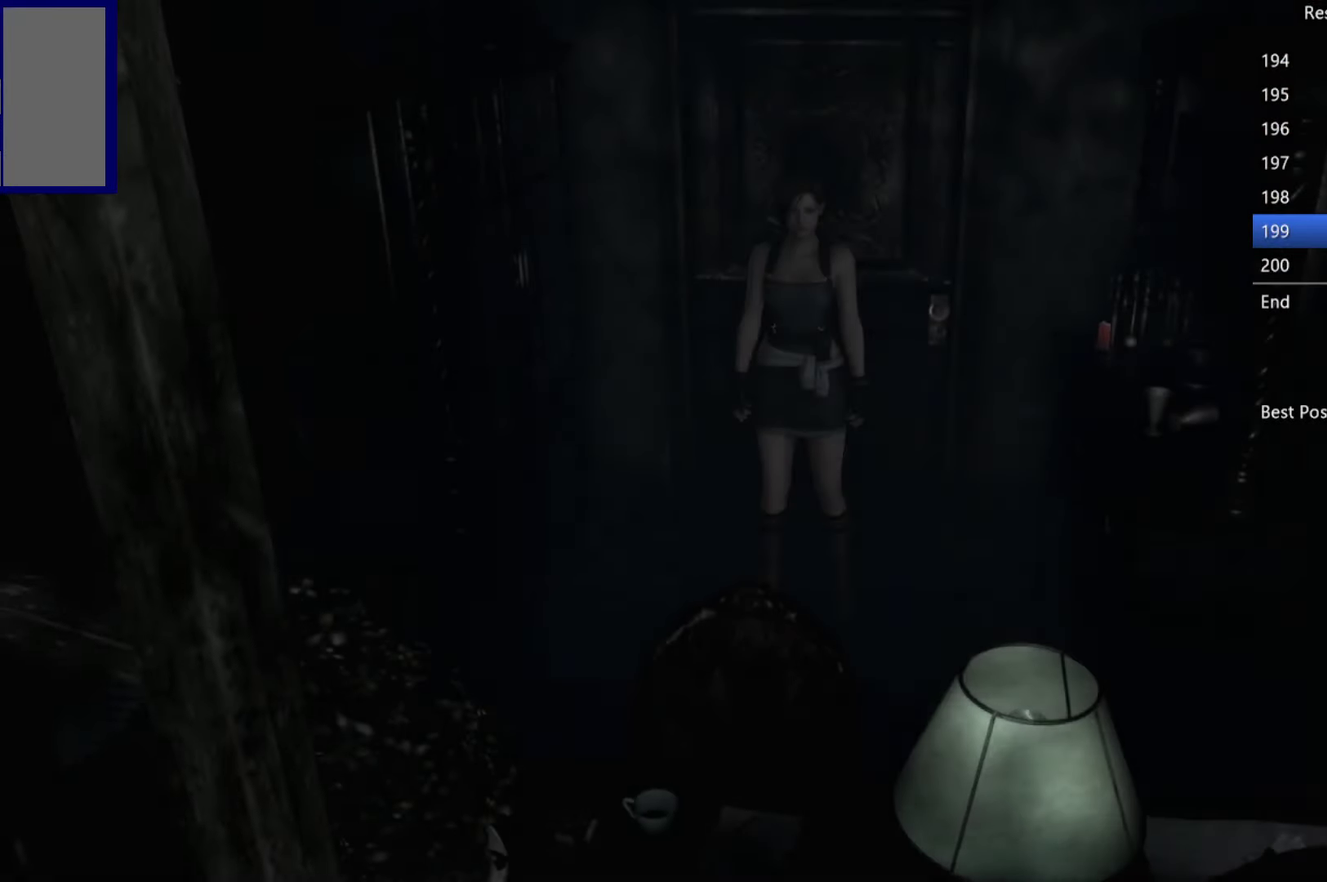
{"buttons": ["X", "DPAD_UP"], "left_stick": "center", "right_stick": "center", "events": [[250, "DPAD_LEFT", "down"], [317, "DPAD_LEFT", "up"]]}
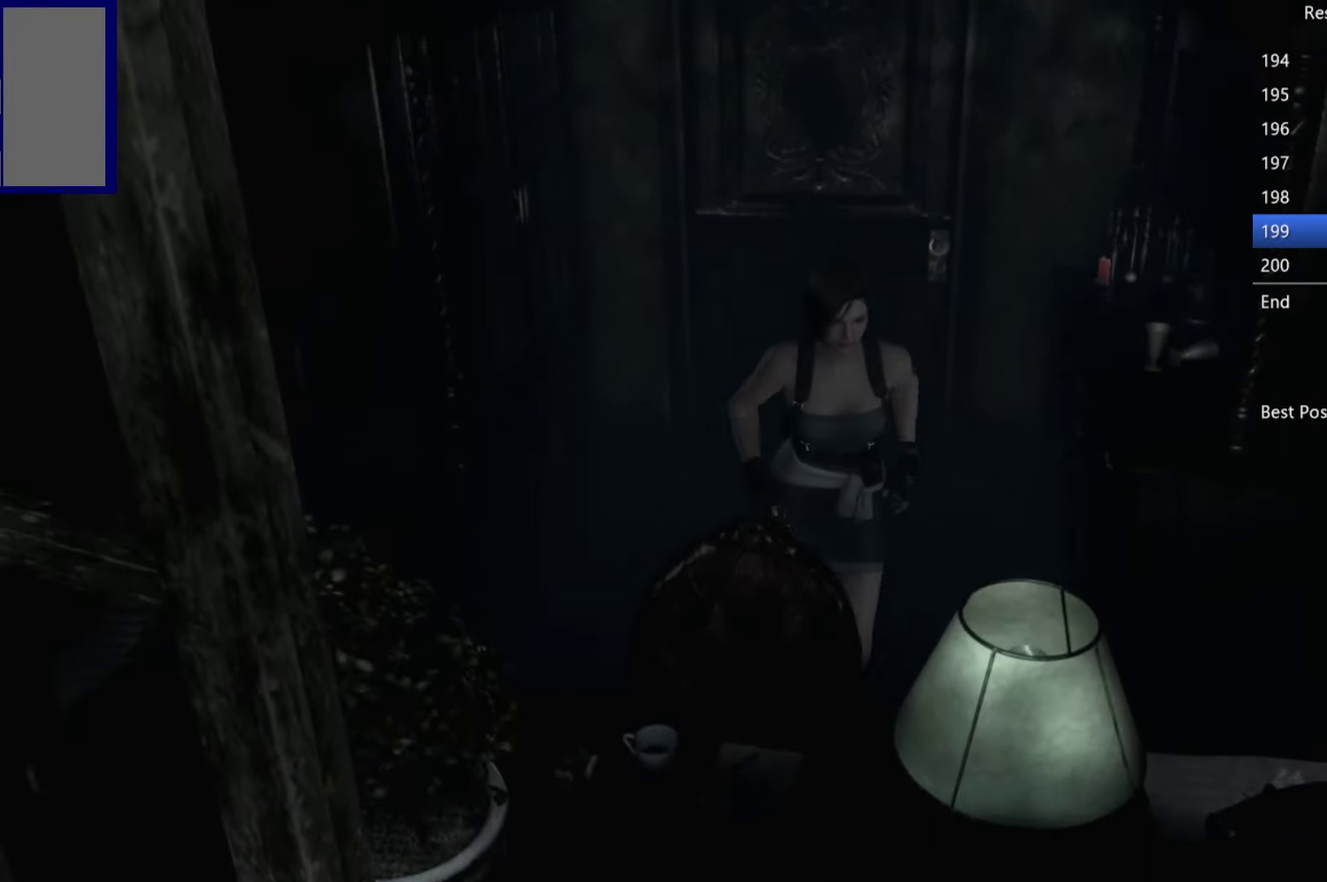
{"buttons": ["A"], "left_stick": "center", "right_stick": "center", "events": [[183, "A", "down"], [217, "X", "up"], [233, "A", "up"], [283, "A", "down"], [333, "A", "up"], [350, "DPAD_UP", "up"], [400, "A", "down"], [433, "A", "up"], [500, "A", "down"]]}
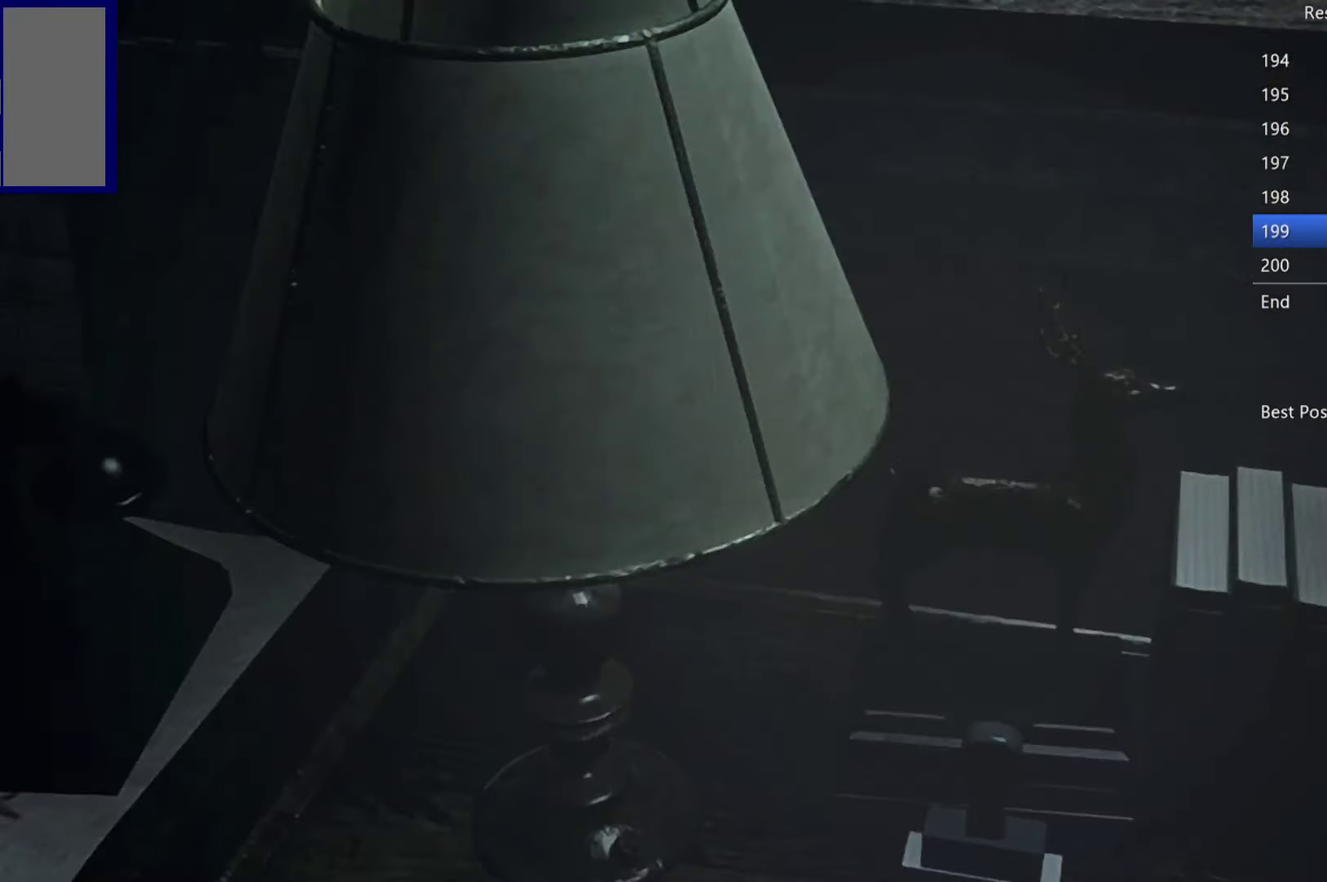
{"buttons": [], "left_stick": "center", "right_stick": "center", "events": [[33, "A", "up"], [83, "A", "down"], [150, "A", "up"], [200, "A", "down"], [217, "A", "up"]]}
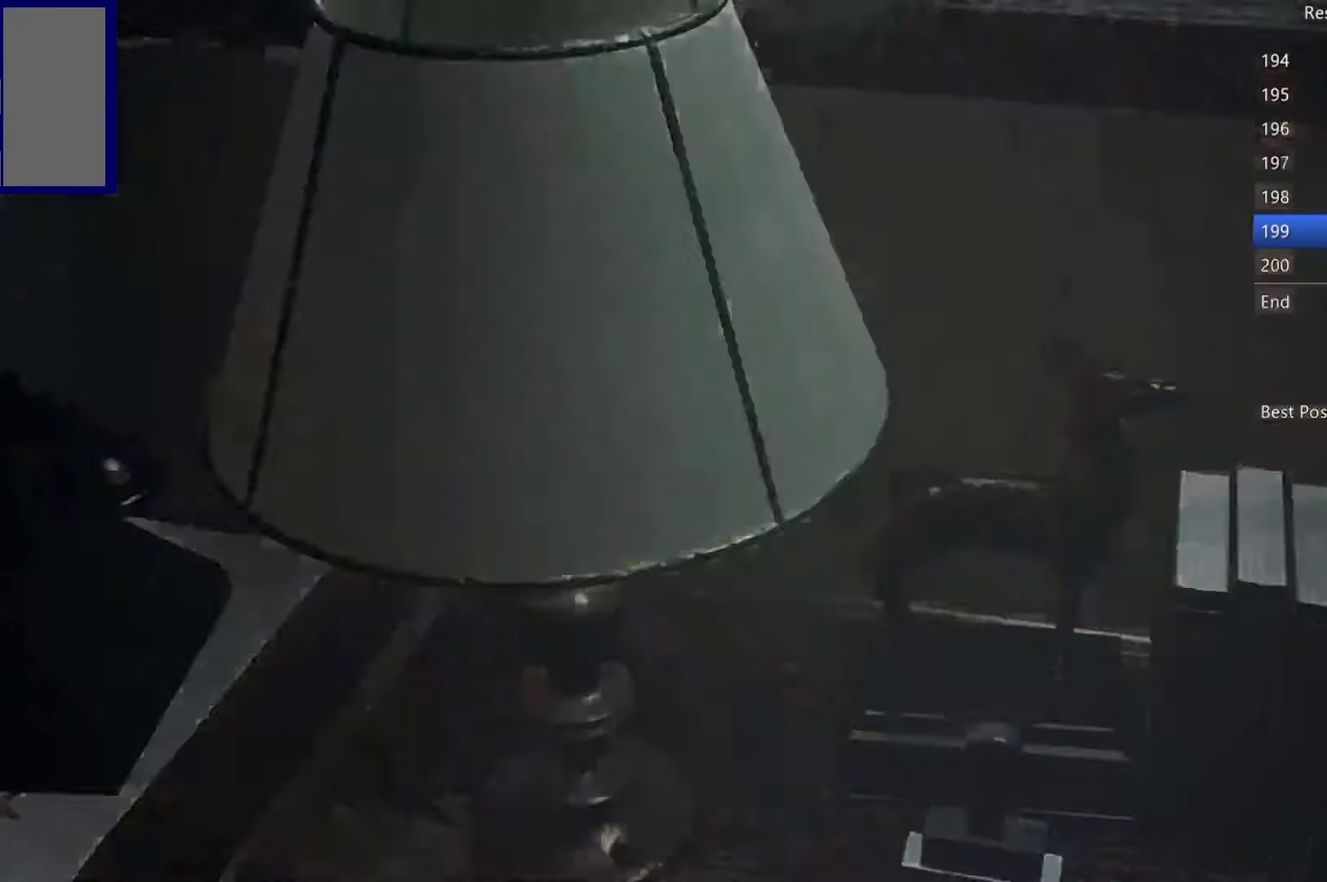
{"buttons": [], "left_stick": "center", "right_stick": "center", "events": []}
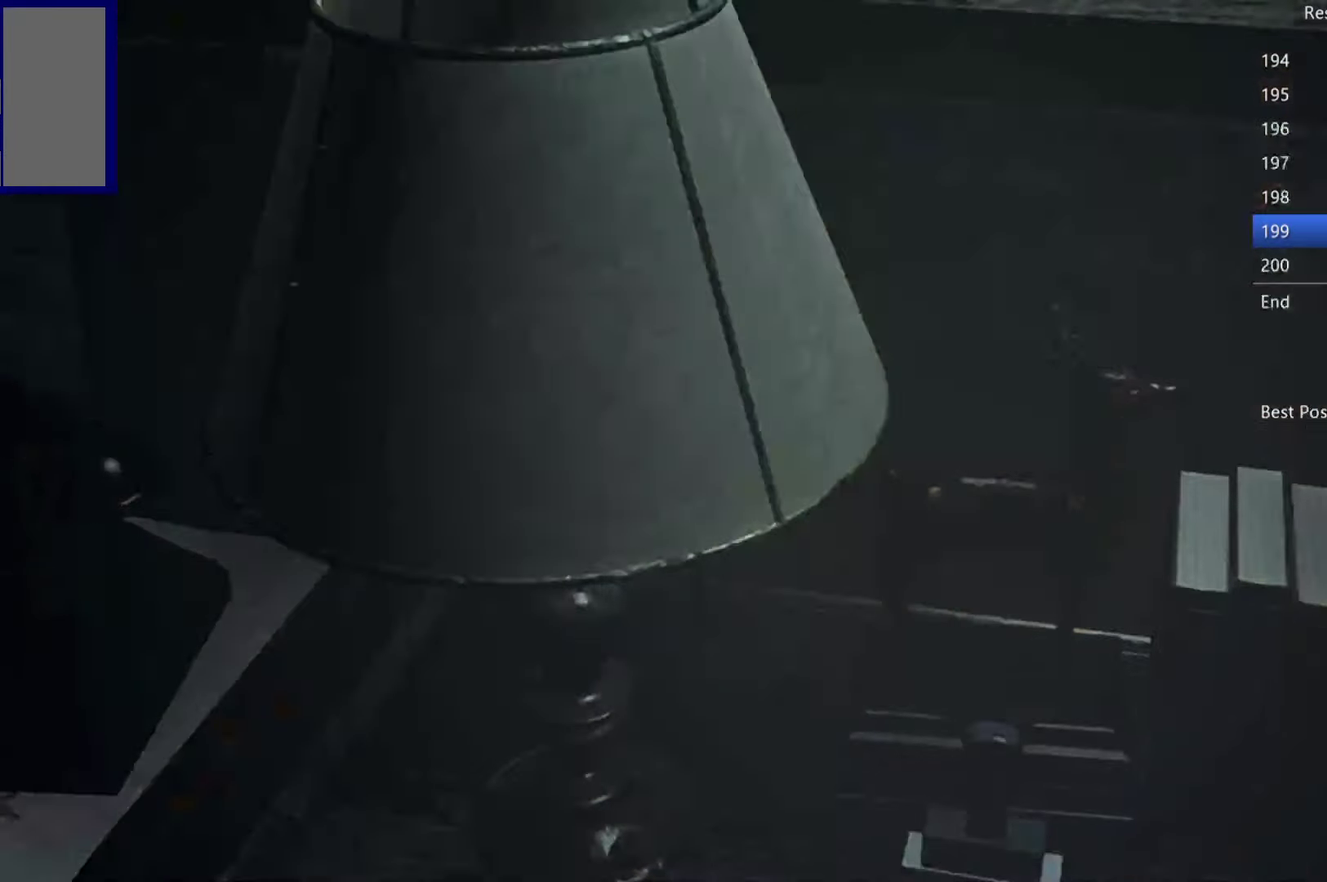
{"buttons": [], "left_stick": "center", "right_stick": "center", "events": []}
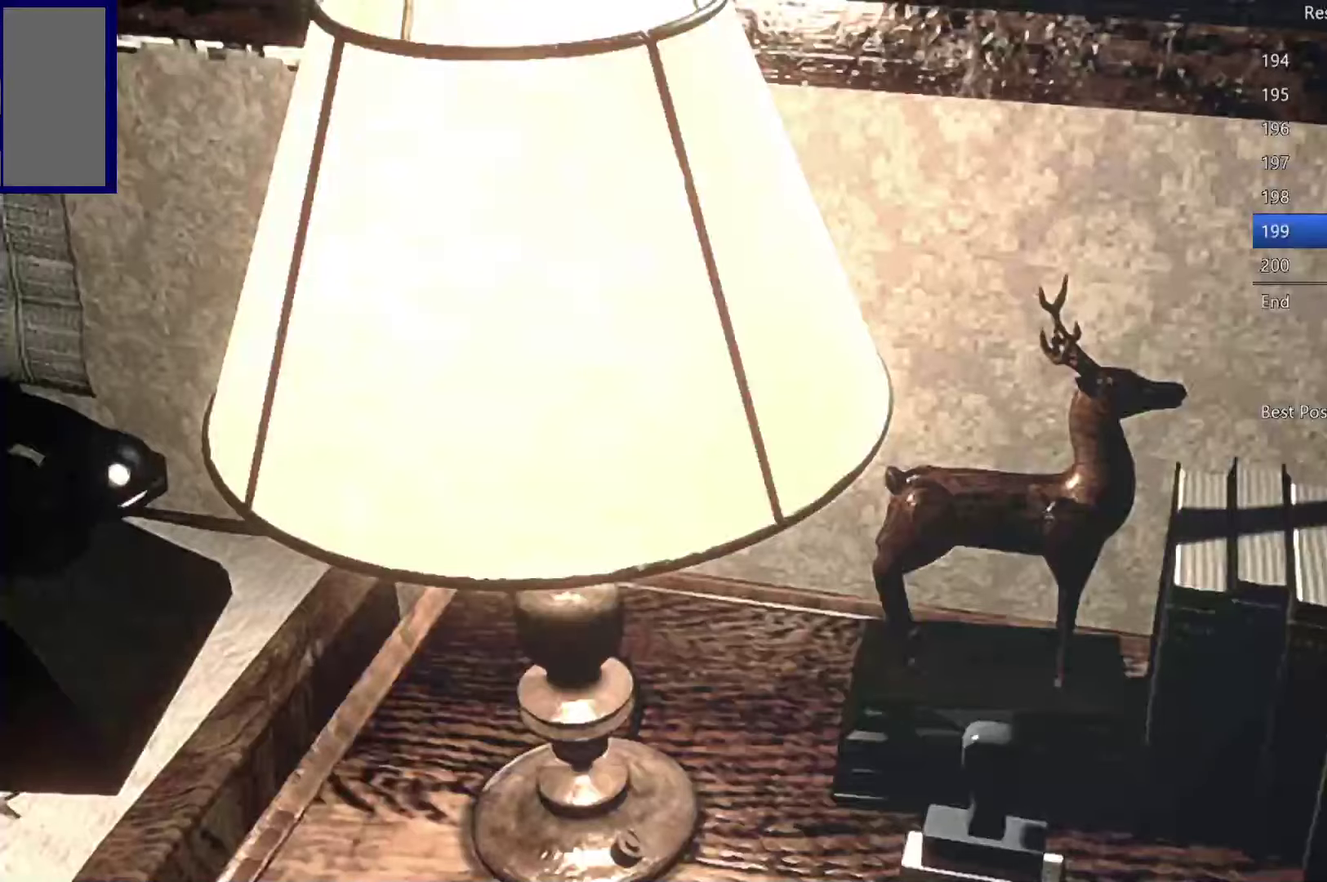
{"buttons": [], "left_stick": "center", "right_stick": "center", "events": []}
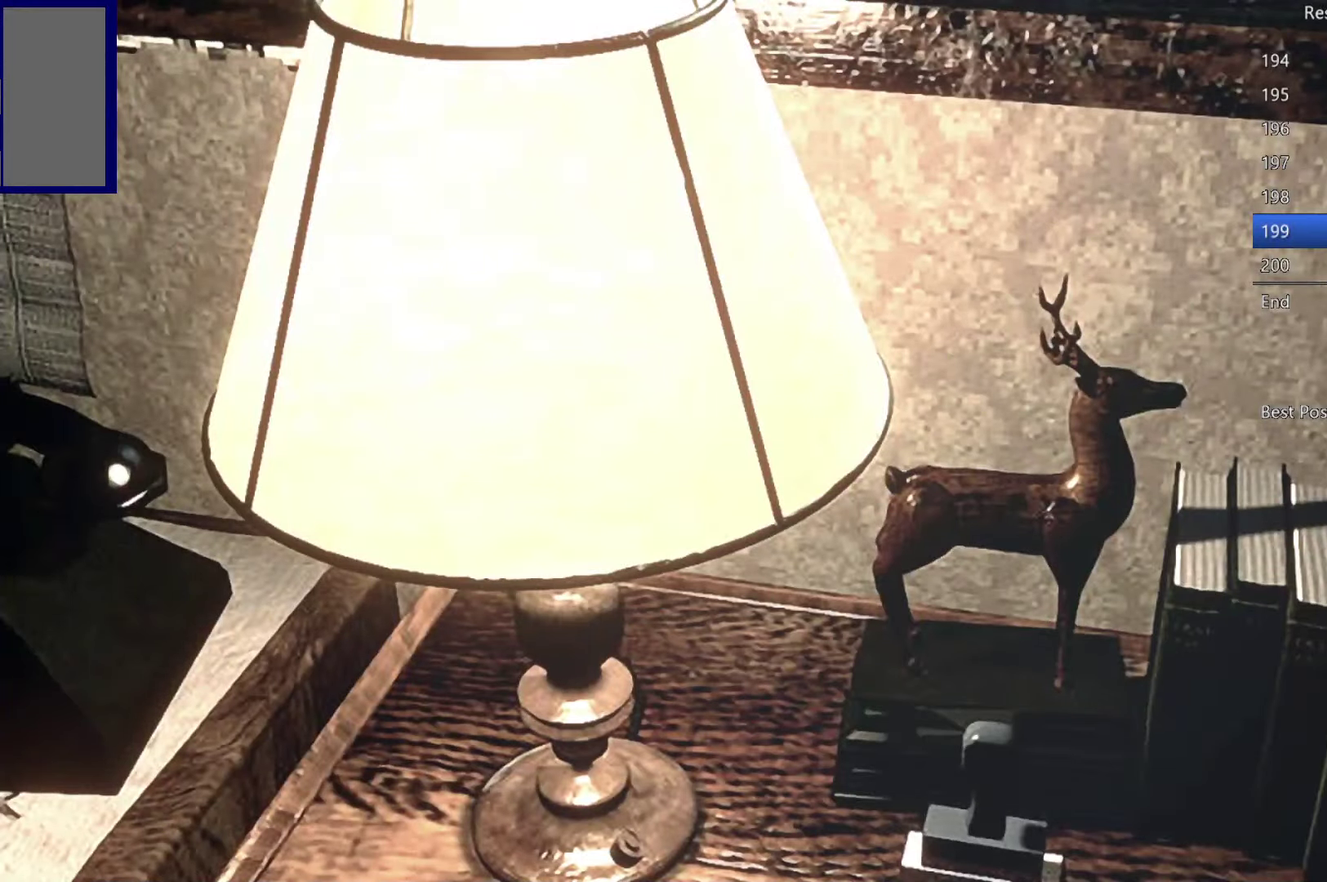
{"buttons": [], "left_stick": "center", "right_stick": "center", "events": []}
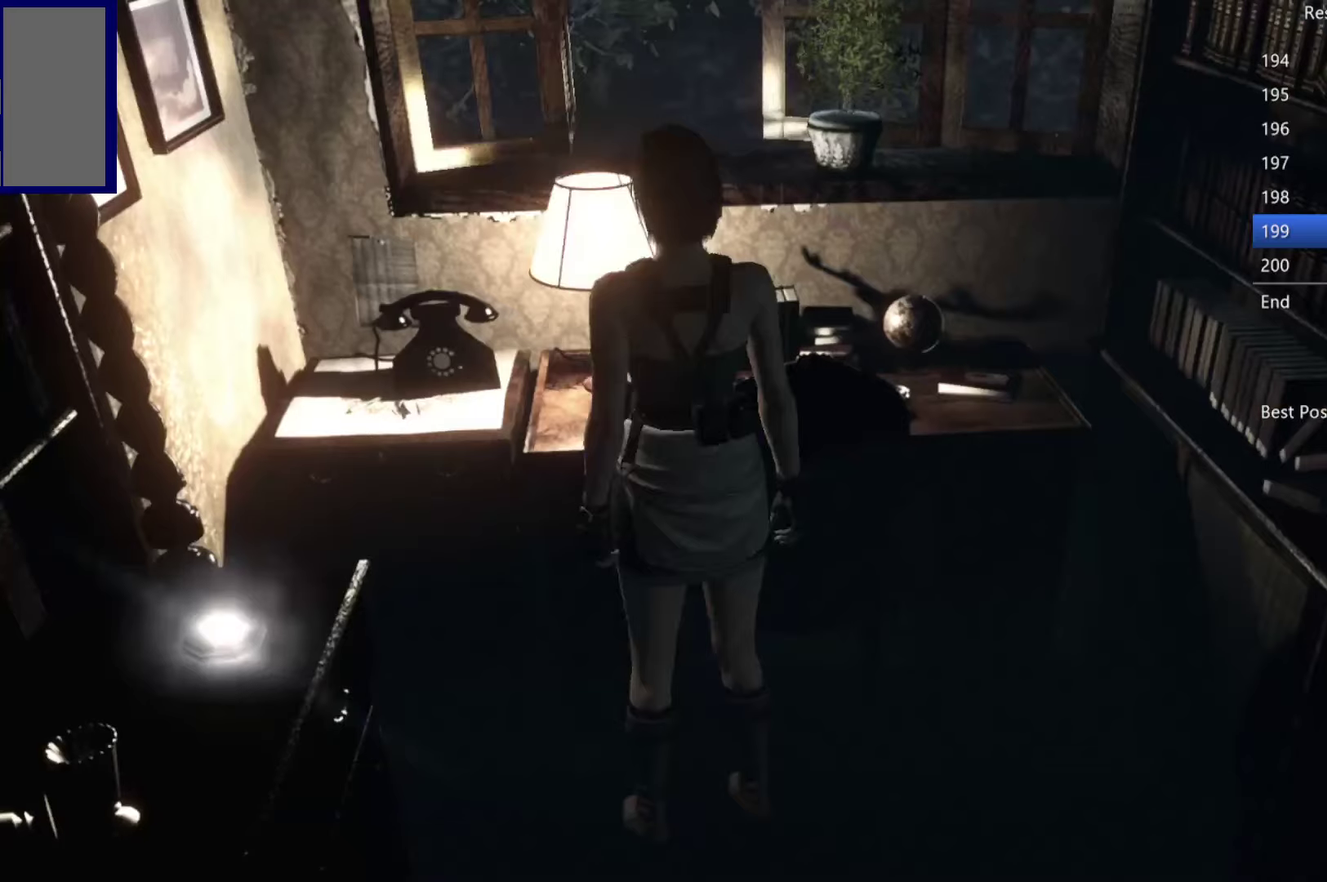
{"buttons": ["A"], "left_stick": "center", "right_stick": "center", "events": [[117, "left_stick", "down-left"], [267, "A", "down"], [284, "left_stick", "center"], [367, "A", "up"], [434, "A", "down"]]}
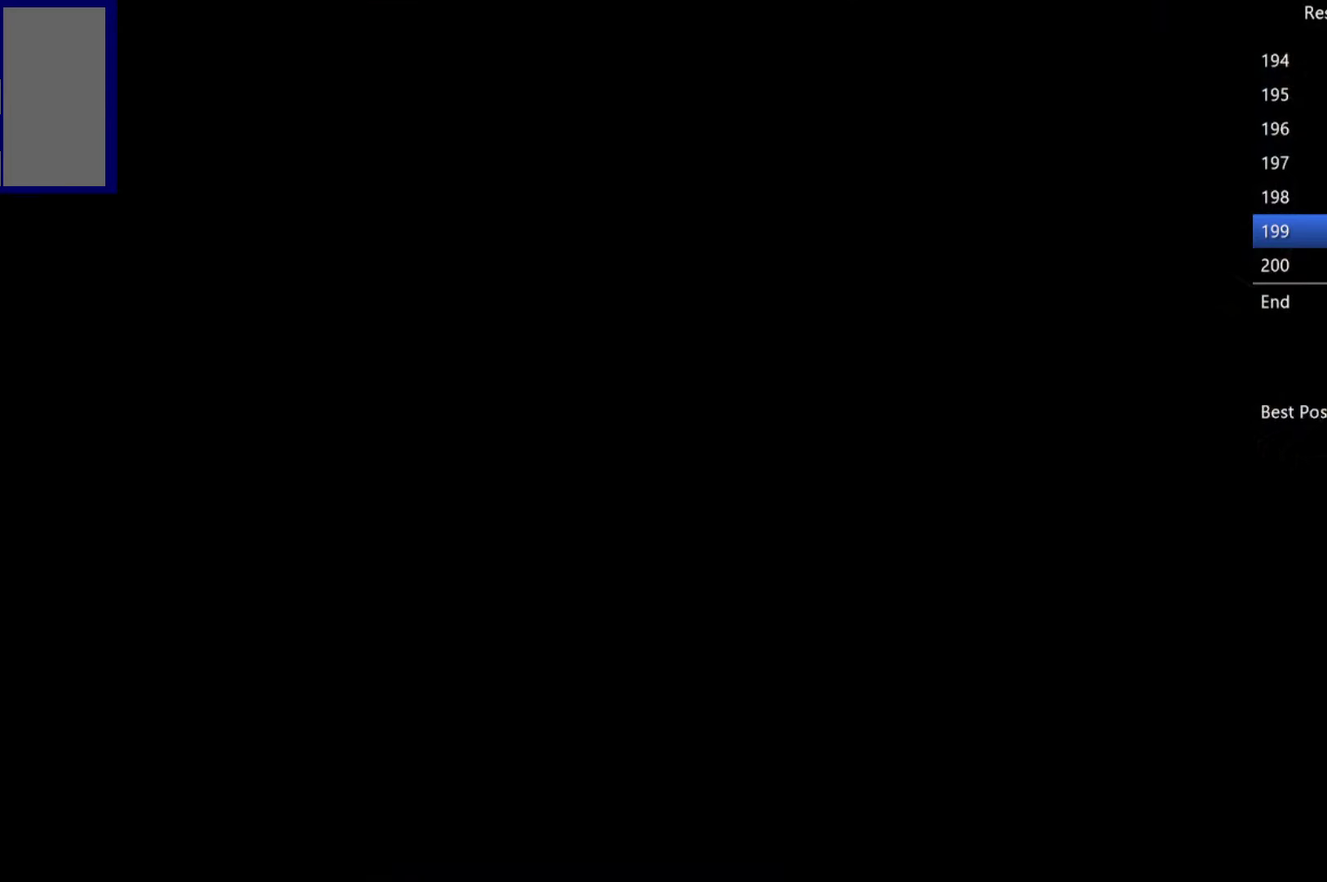
{"buttons": [], "left_stick": "center", "right_stick": "center", "events": [[17, "A", "up"], [117, "A", "down"], [267, "A", "up"], [434, "A", "down"], [484, "A", "up"]]}
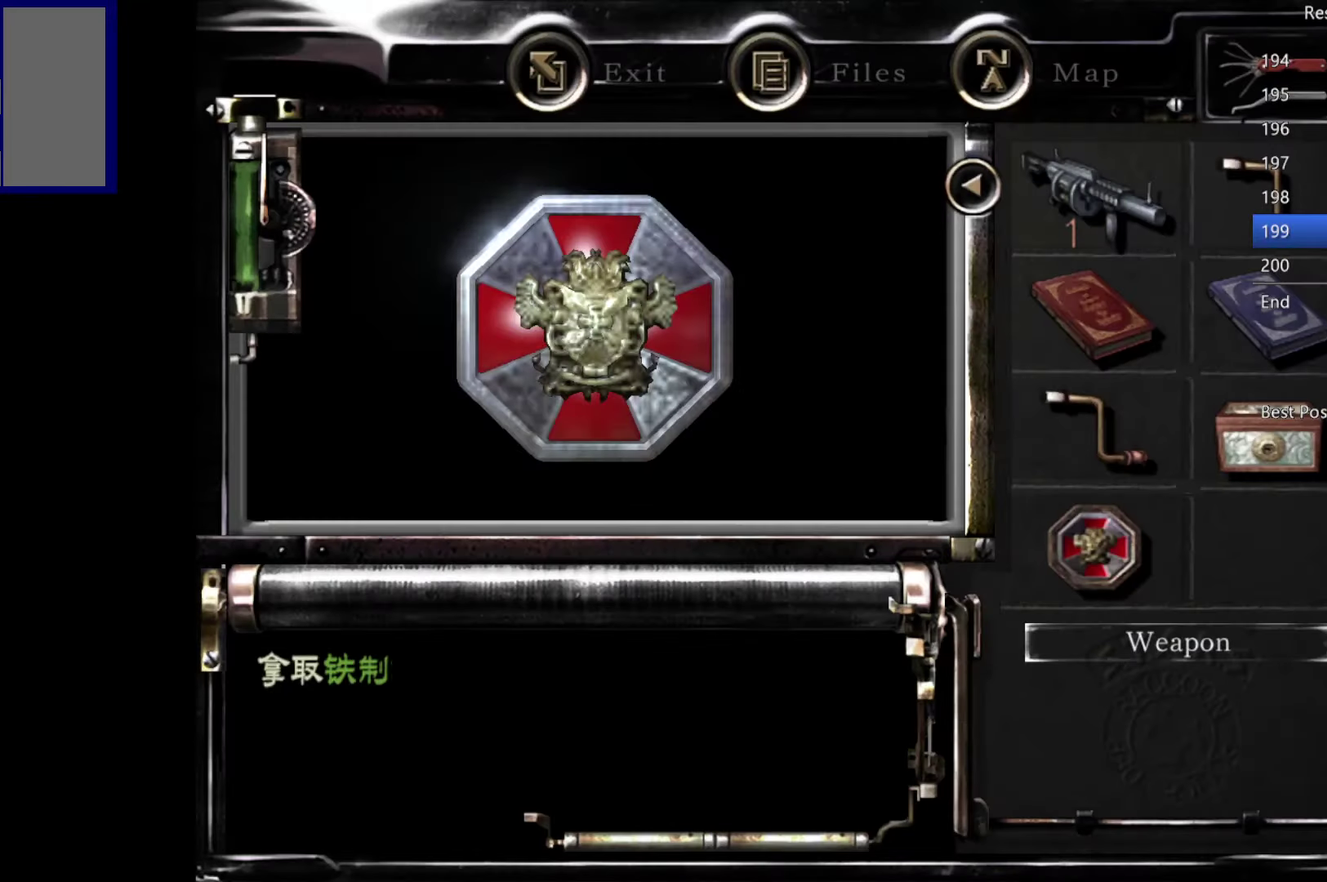
{"buttons": ["A"], "left_stick": "center", "right_stick": "center", "events": [[350, "A", "down"], [400, "A", "up"], [450, "A", "down"]]}
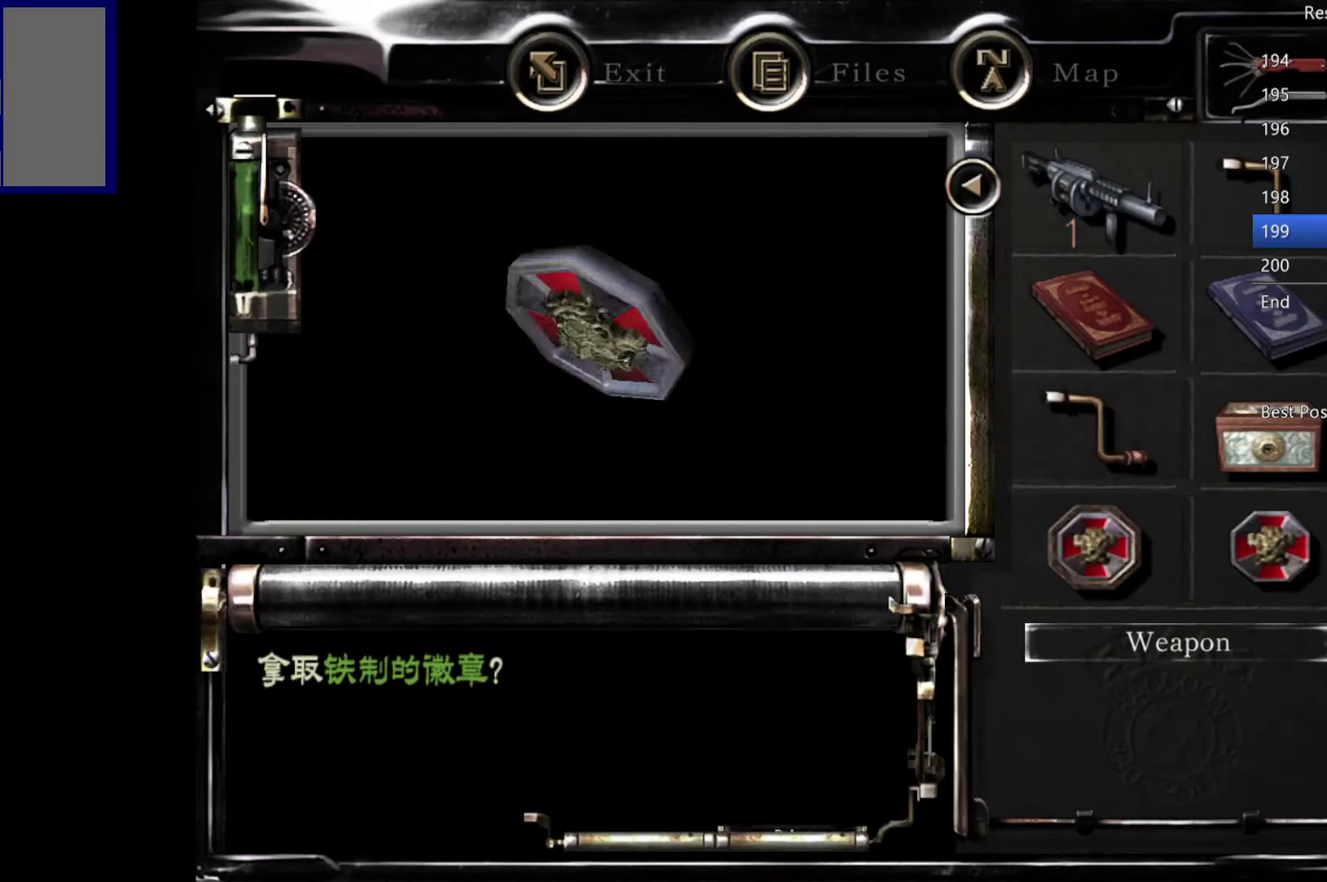
{"buttons": ["A"], "left_stick": "down", "right_stick": "center", "events": [[150, "left_stick", "down-right"], [434, "left_stick", "down"]]}
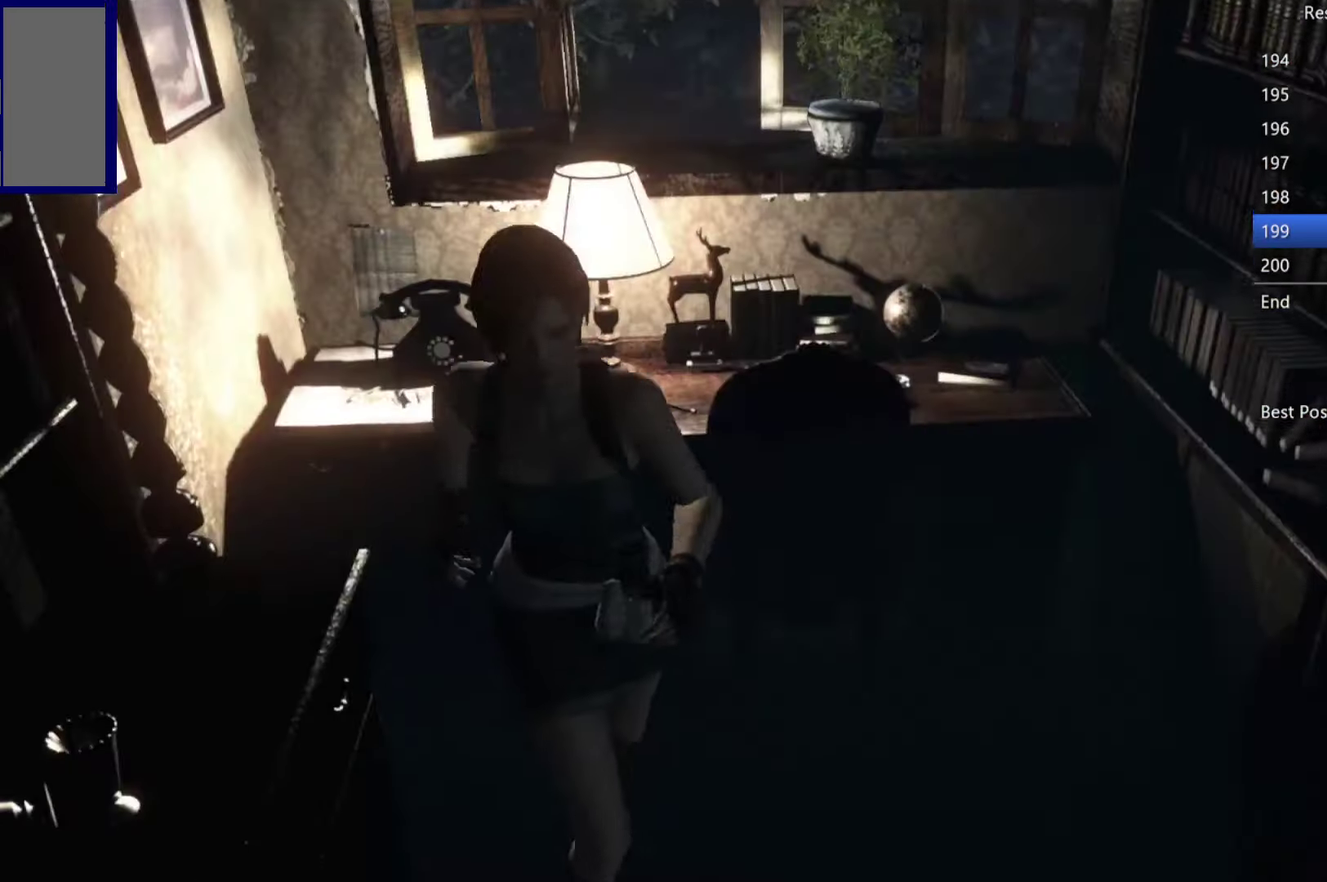
{"buttons": ["A", "L1"], "left_stick": "down", "right_stick": "center", "events": [[167, "L1", "down"]]}
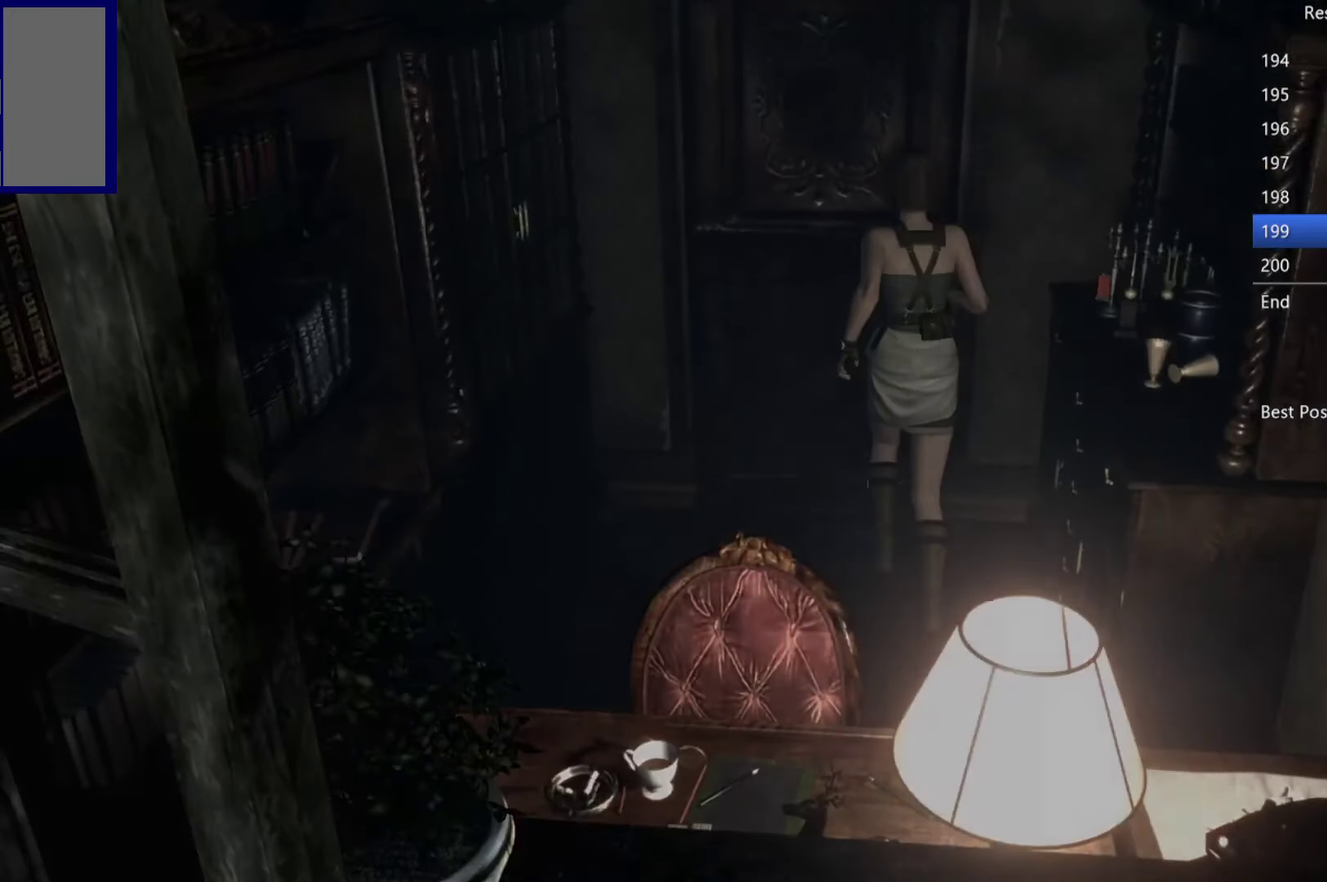
{"buttons": [], "left_stick": "center", "right_stick": "center", "events": [[17, "L1", "up"], [50, "A", "up"], [67, "left_stick", "center"]]}
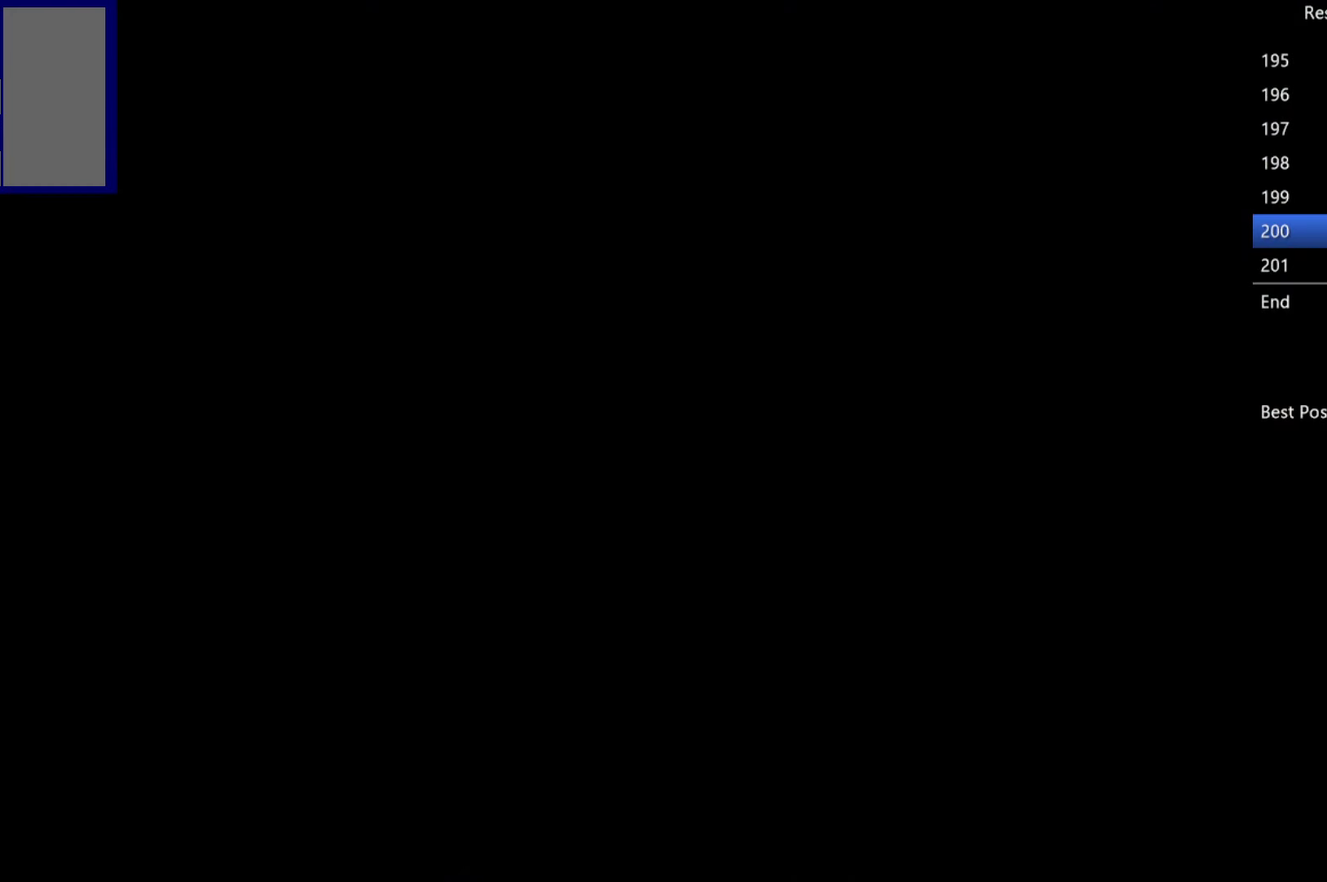
{"buttons": [], "left_stick": "left", "right_stick": "center", "events": [[434, "left_stick", "left"]]}